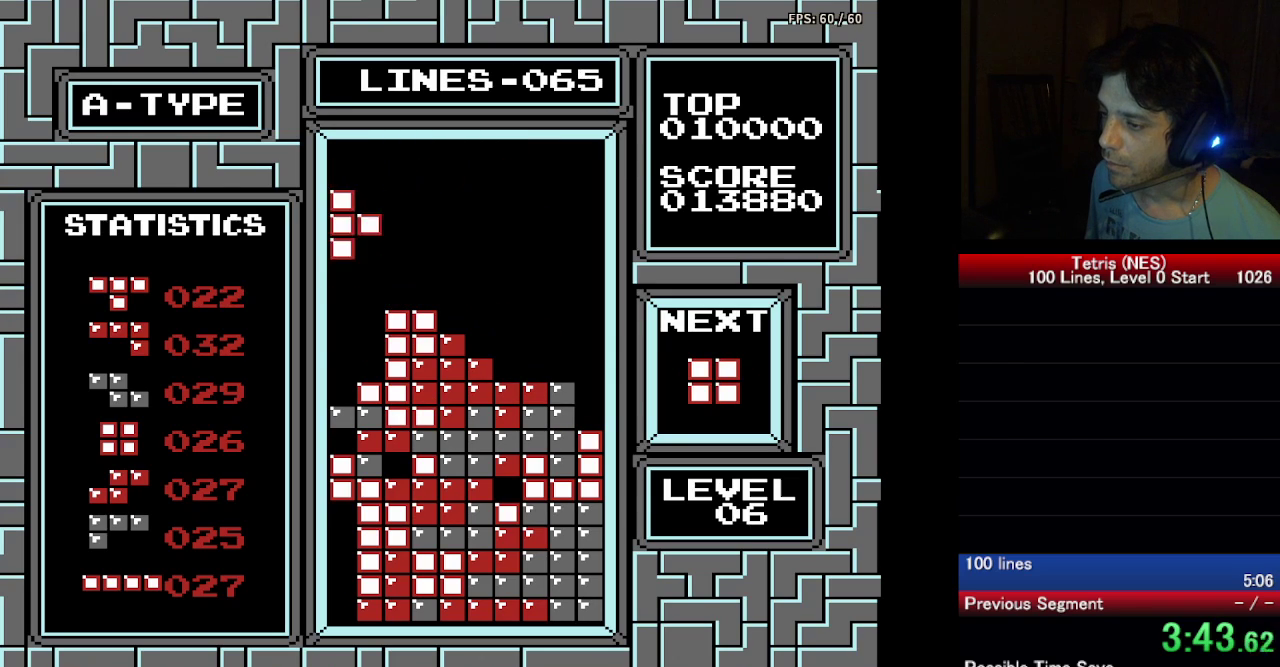
Gameplay with a controller (Nintendo layout); each line is a JSON object with the inputs held at the frame after it. "events" lists button and stick changes between this image and that frame as [ms after this image, input, new state], when the widget could be followed in between. Not read: L3 R3.
{"buttons": [], "events": [[433, "DPAD_DOWN", "up"]]}
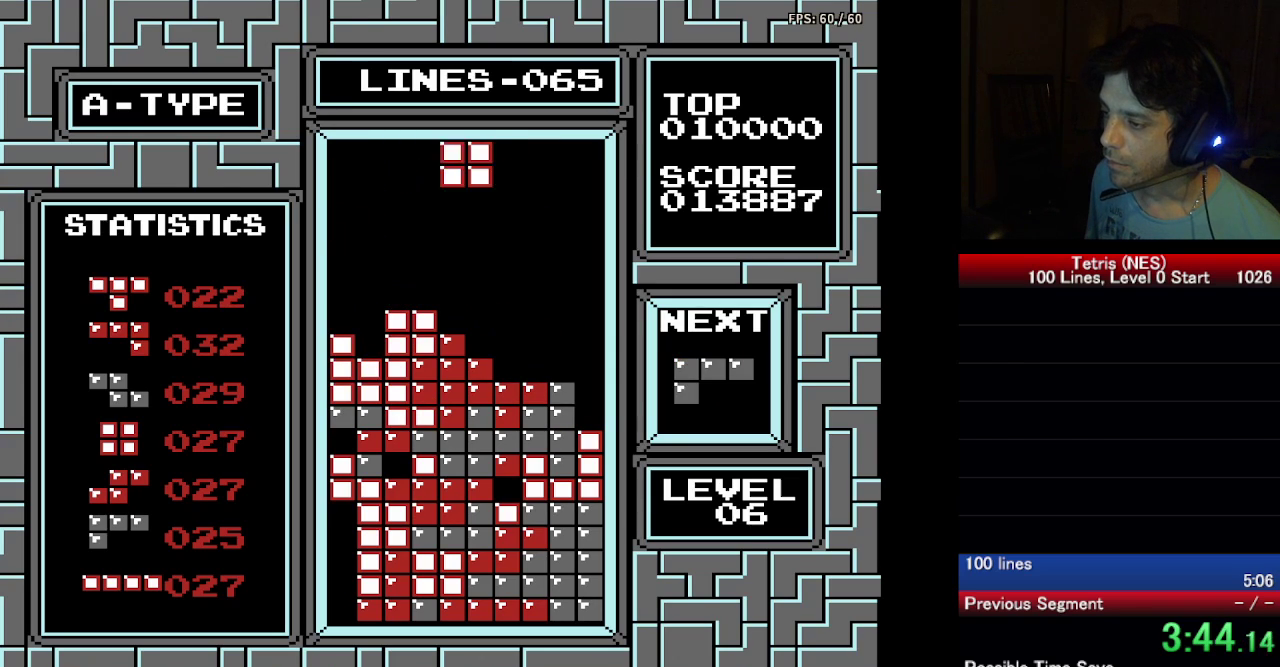
{"buttons": [], "events": [[83, "DPAD_RIGHT", "down"], [200, "DPAD_RIGHT", "up"]]}
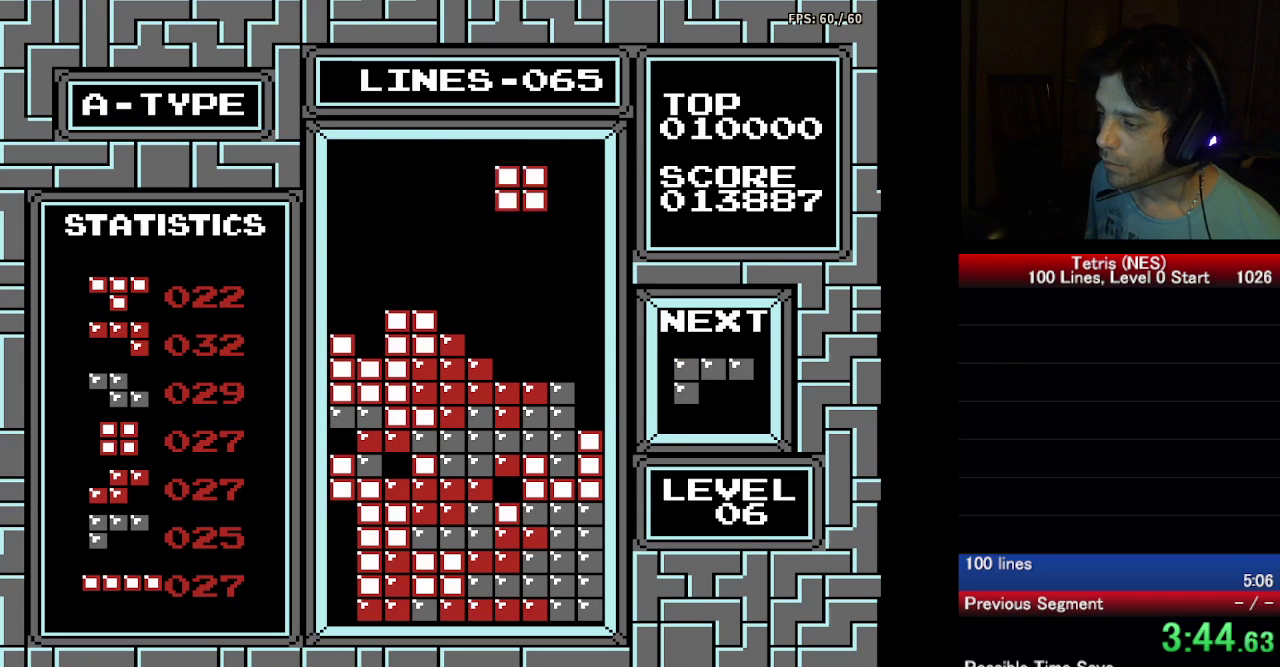
{"buttons": ["DPAD_RIGHT"], "events": [[50, "DPAD_DOWN", "down"], [400, "DPAD_DOWN", "up"], [417, "DPAD_RIGHT", "down"]]}
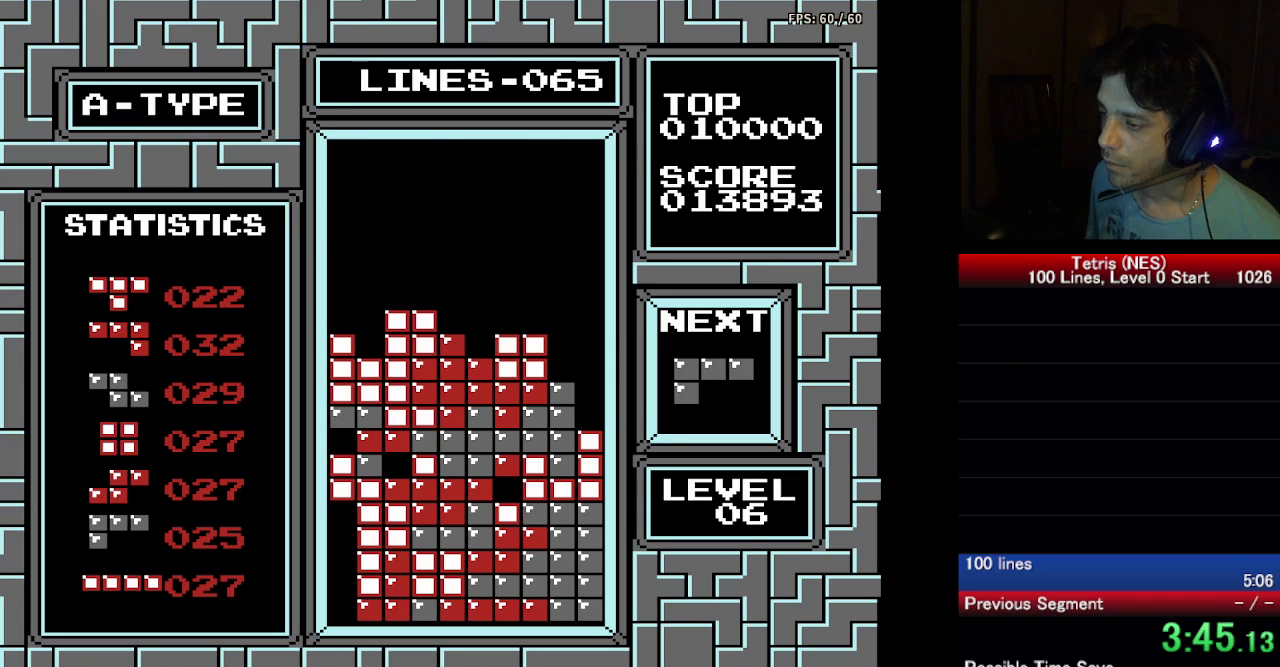
{"buttons": ["DPAD_RIGHT"], "events": [[67, "A", "down"], [200, "A", "up"]]}
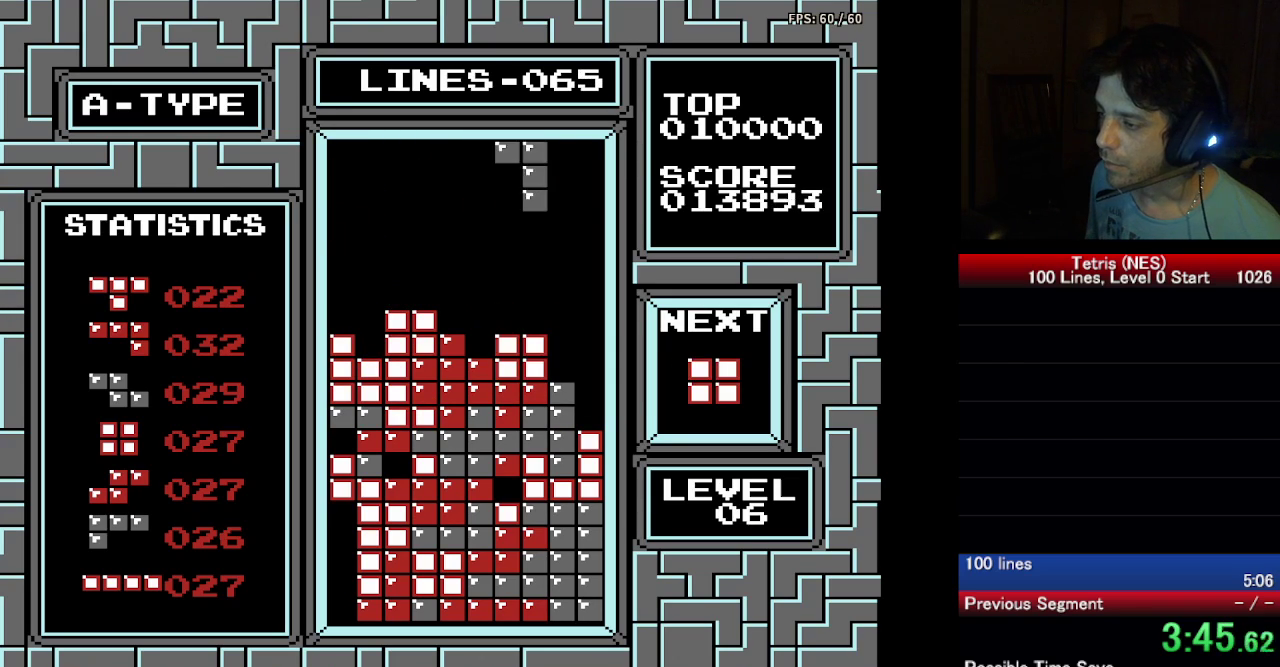
{"buttons": ["DPAD_DOWN"], "events": [[167, "DPAD_RIGHT", "up"], [183, "DPAD_DOWN", "down"]]}
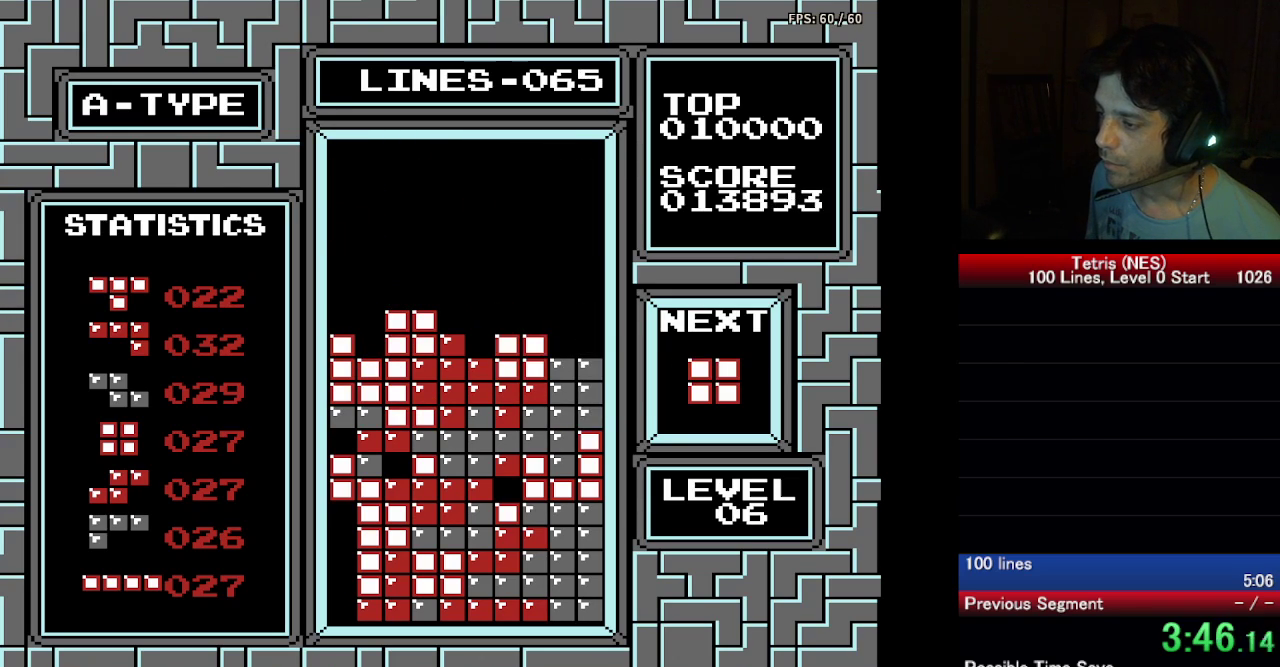
{"buttons": ["DPAD_RIGHT"], "events": [[267, "DPAD_RIGHT", "down"], [283, "DPAD_DOWN", "up"]]}
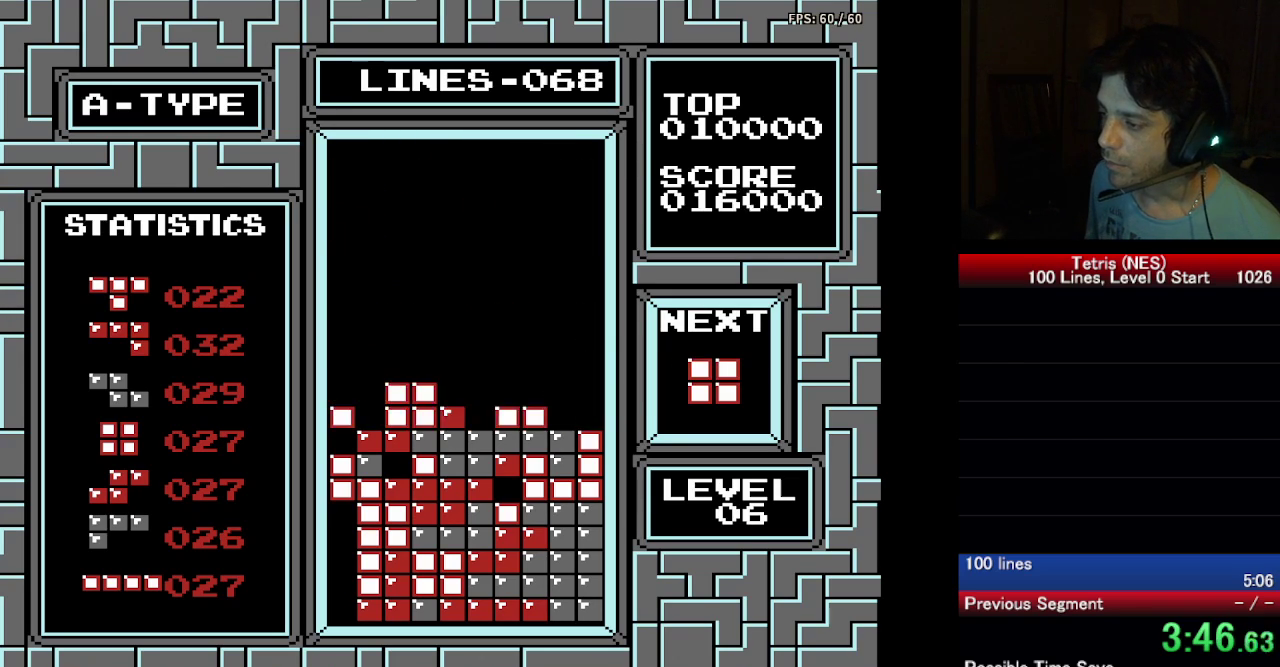
{"buttons": ["DPAD_DOWN"], "events": [[417, "DPAD_RIGHT", "up"], [483, "DPAD_DOWN", "down"]]}
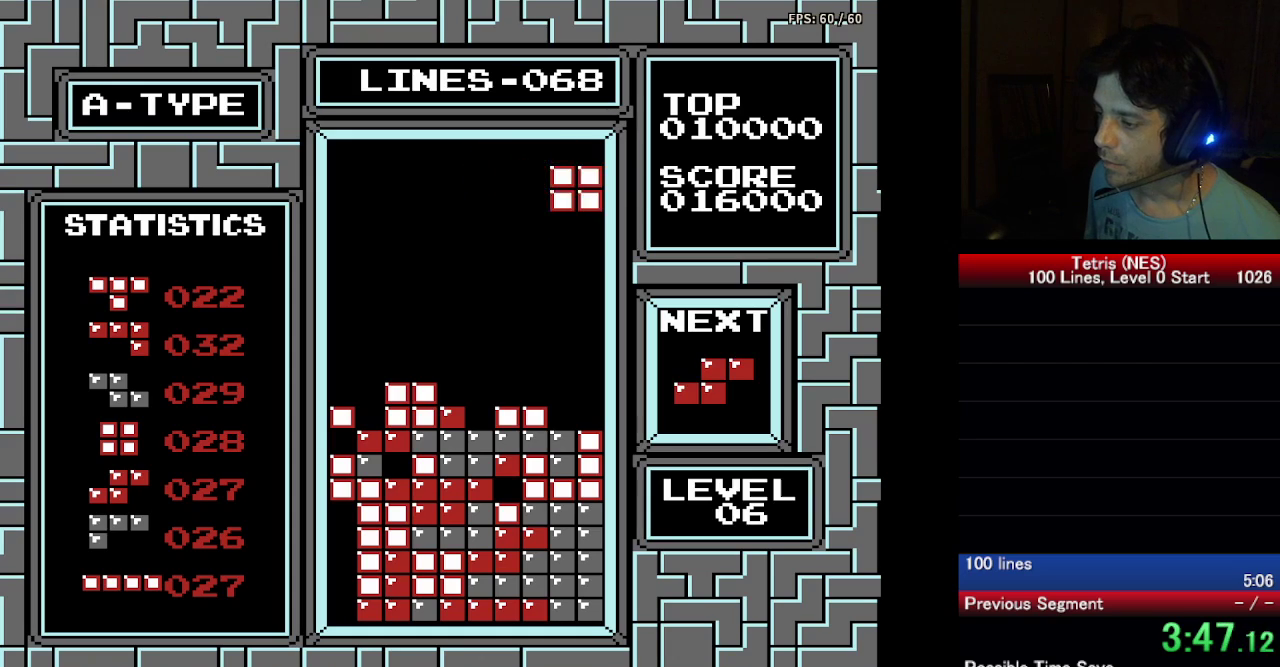
{"buttons": [], "events": [[483, "DPAD_DOWN", "up"]]}
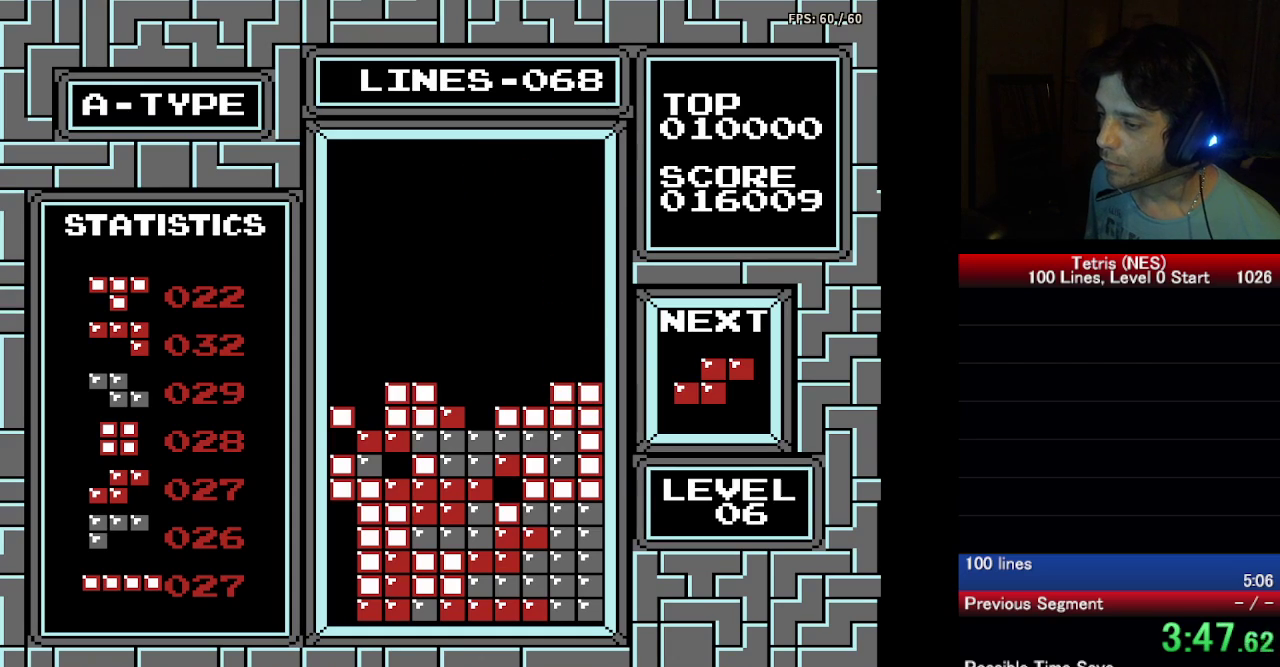
{"buttons": ["DPAD_LEFT"], "events": [[33, "DPAD_LEFT", "down"], [150, "A", "down"], [267, "A", "up"]]}
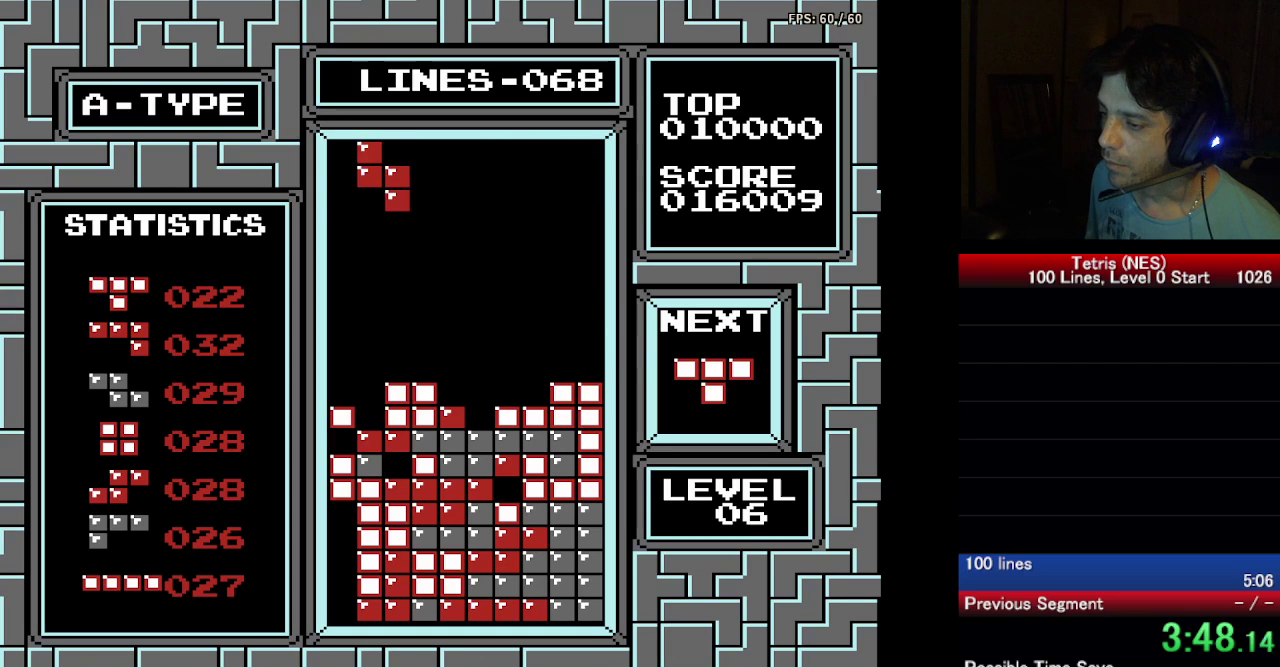
{"buttons": ["DPAD_DOWN"], "events": [[150, "DPAD_DOWN", "down"], [150, "DPAD_LEFT", "up"]]}
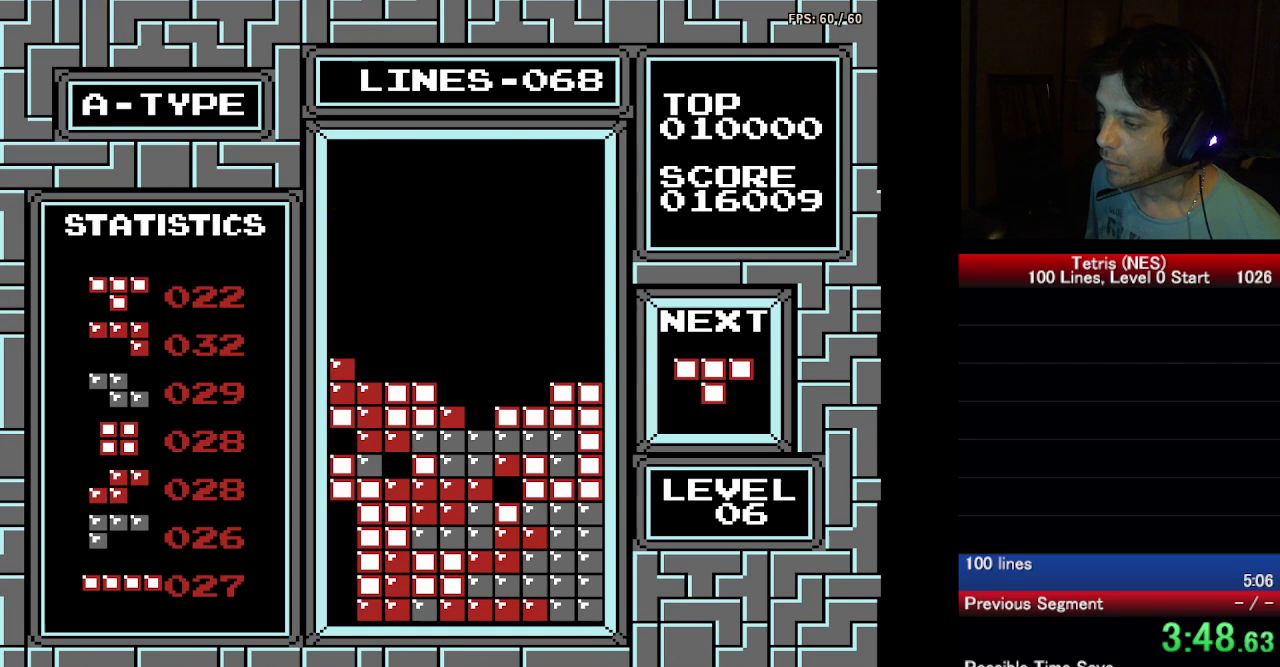
{"buttons": ["DPAD_DOWN"], "events": [[167, "DPAD_DOWN", "up"], [283, "DPAD_DOWN", "down"]]}
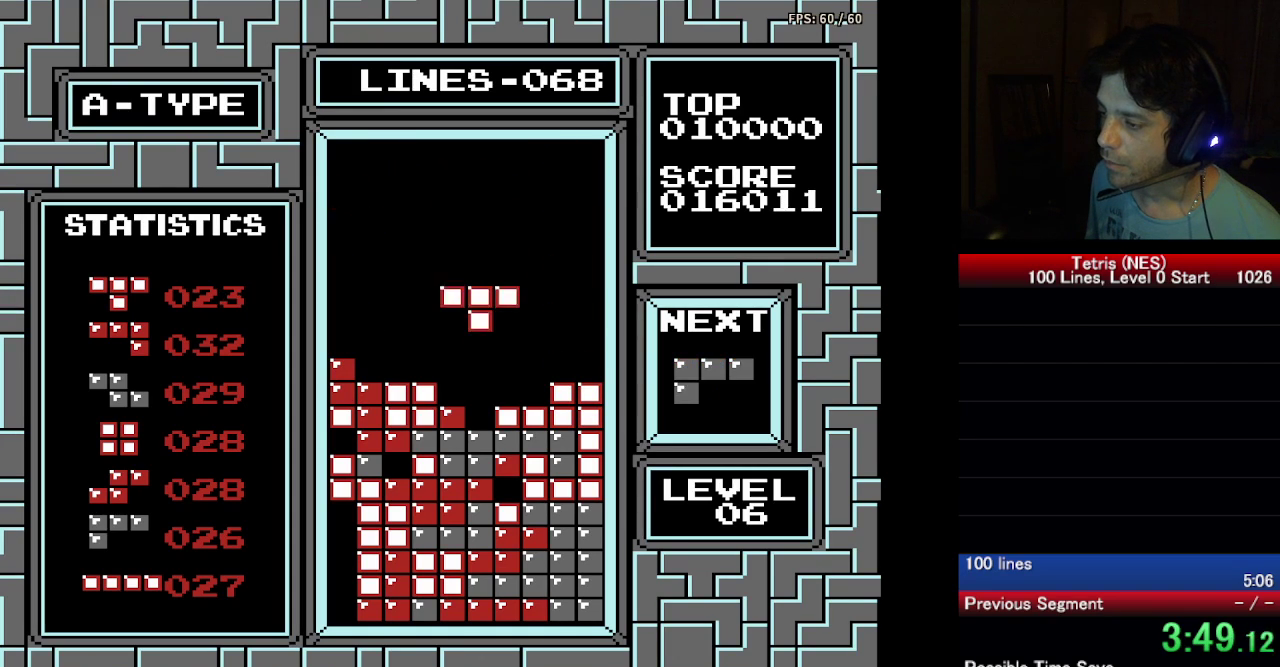
{"buttons": ["DPAD_RIGHT"], "events": [[350, "DPAD_DOWN", "up"], [350, "DPAD_RIGHT", "down"]]}
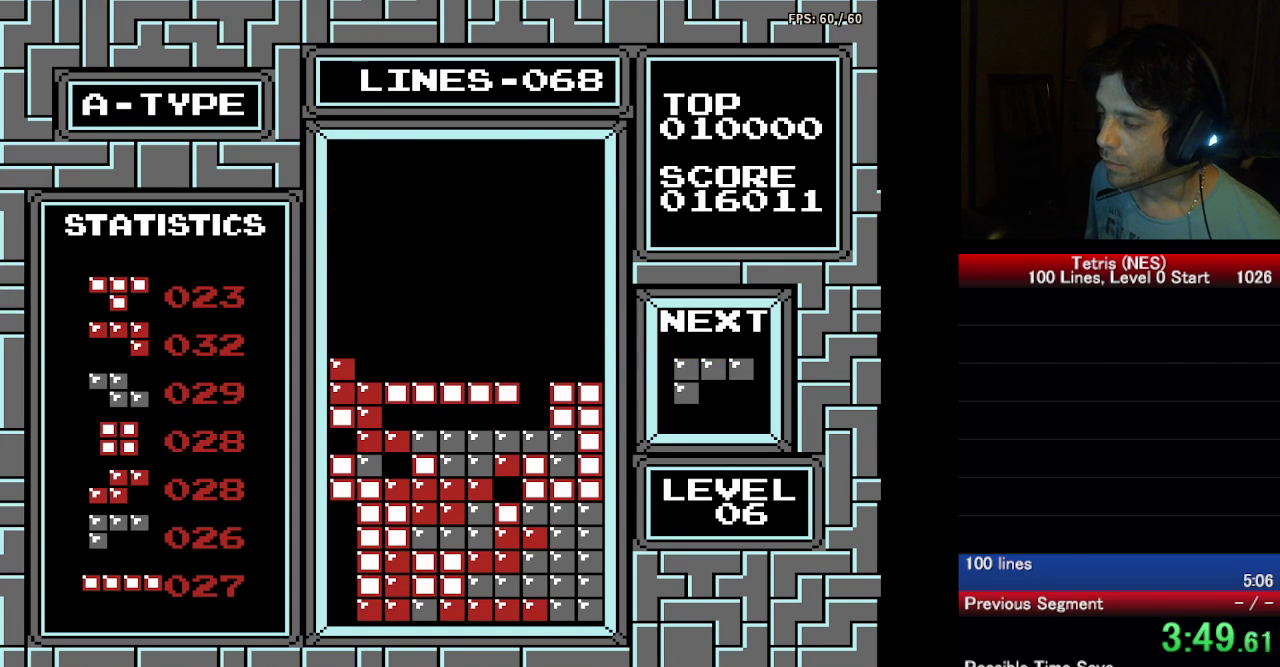
{"buttons": ["DPAD_RIGHT"], "events": []}
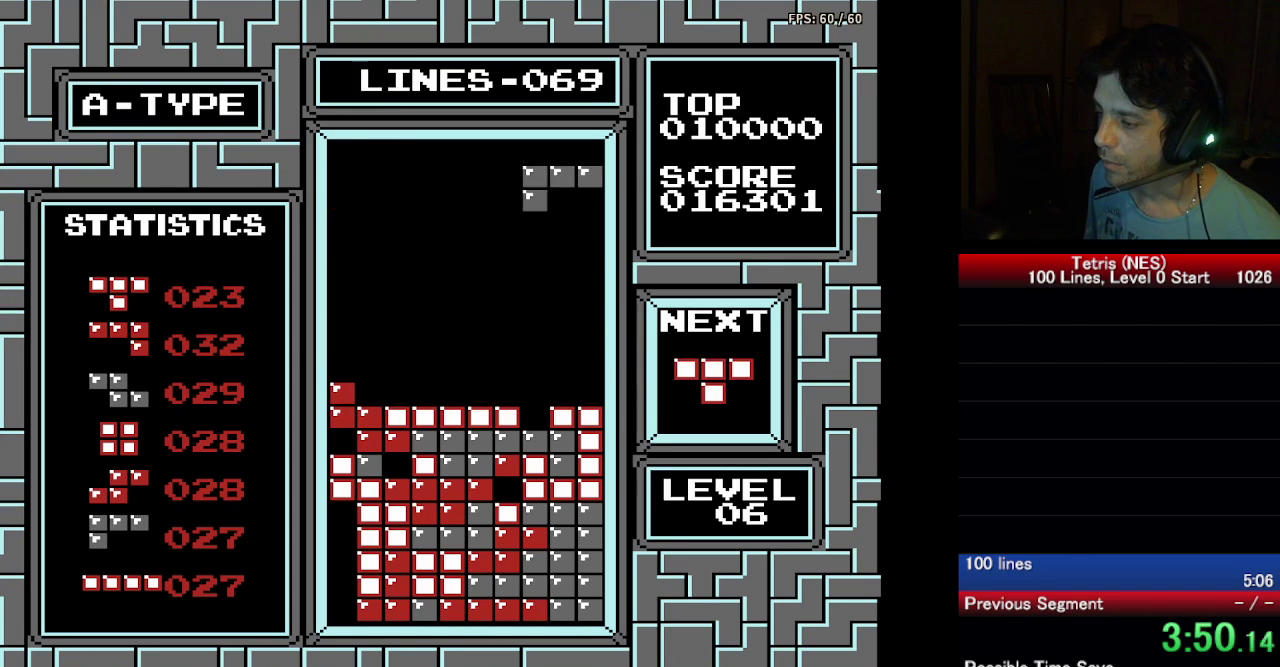
{"buttons": ["DPAD_DOWN"], "events": [[17, "DPAD_RIGHT", "up"], [33, "DPAD_DOWN", "down"]]}
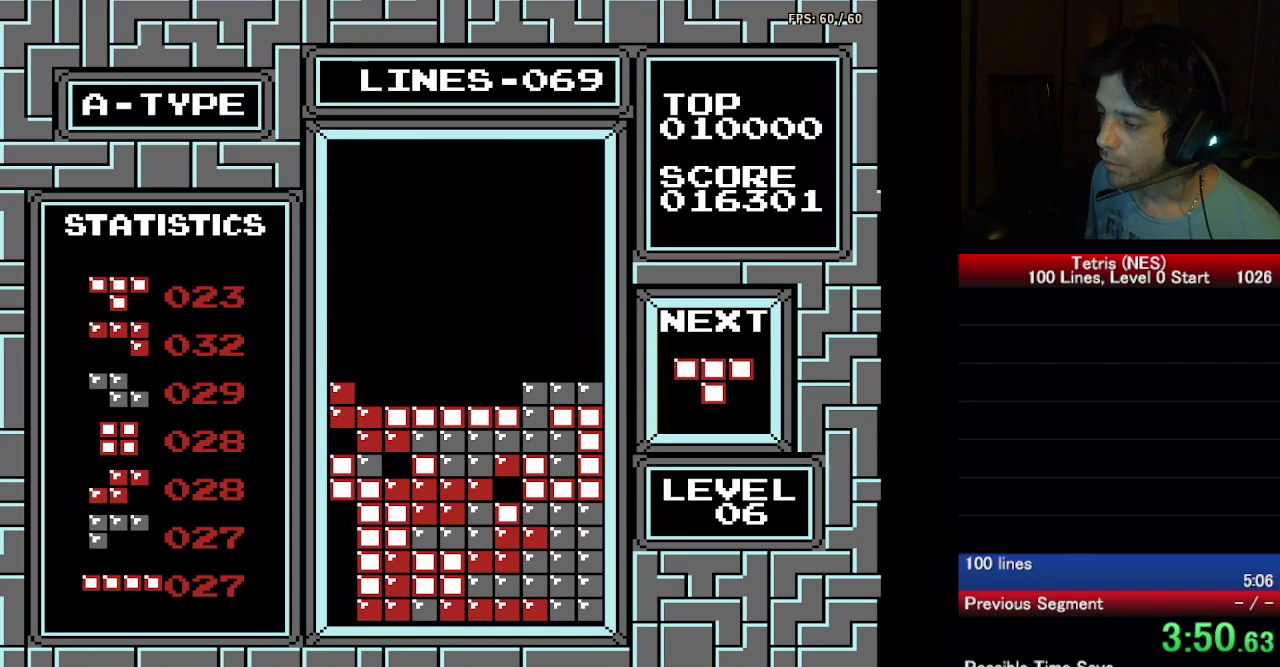
{"buttons": ["A", "DPAD_LEFT"], "events": [[167, "DPAD_DOWN", "up"], [167, "DPAD_LEFT", "down"], [483, "A", "down"]]}
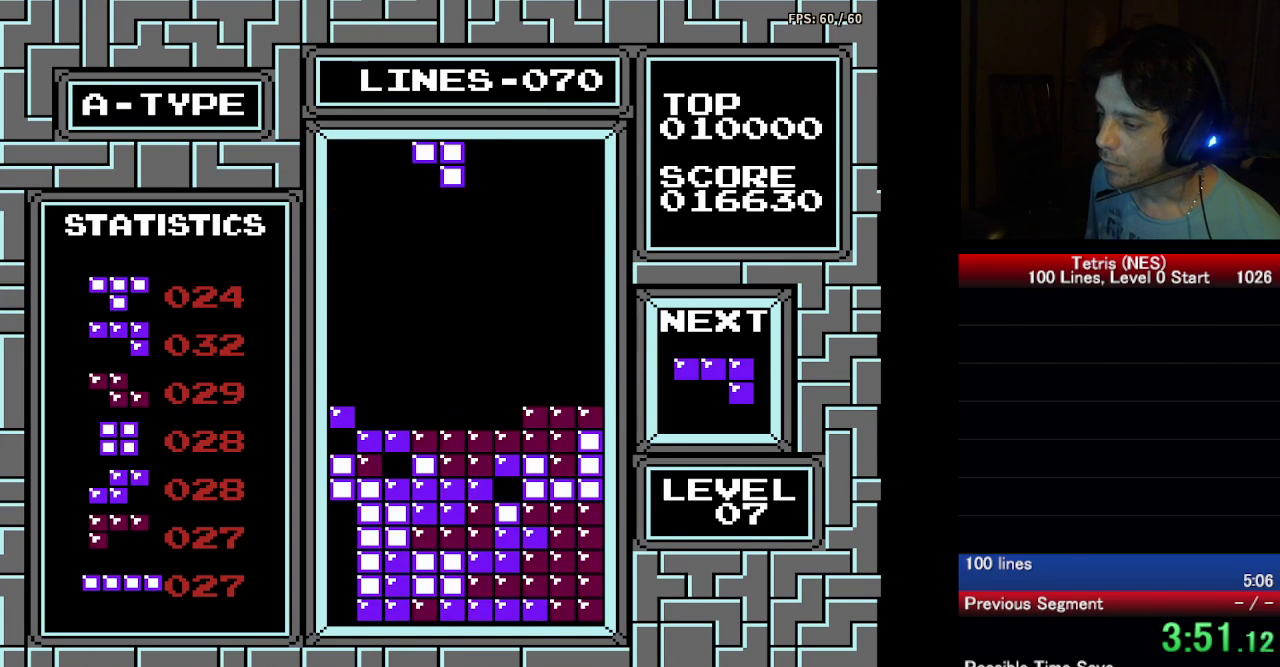
{"buttons": ["DPAD_DOWN"], "events": [[50, "A", "up"], [133, "A", "down"], [167, "DPAD_LEFT", "up"], [217, "DPAD_DOWN", "down"], [250, "A", "up"]]}
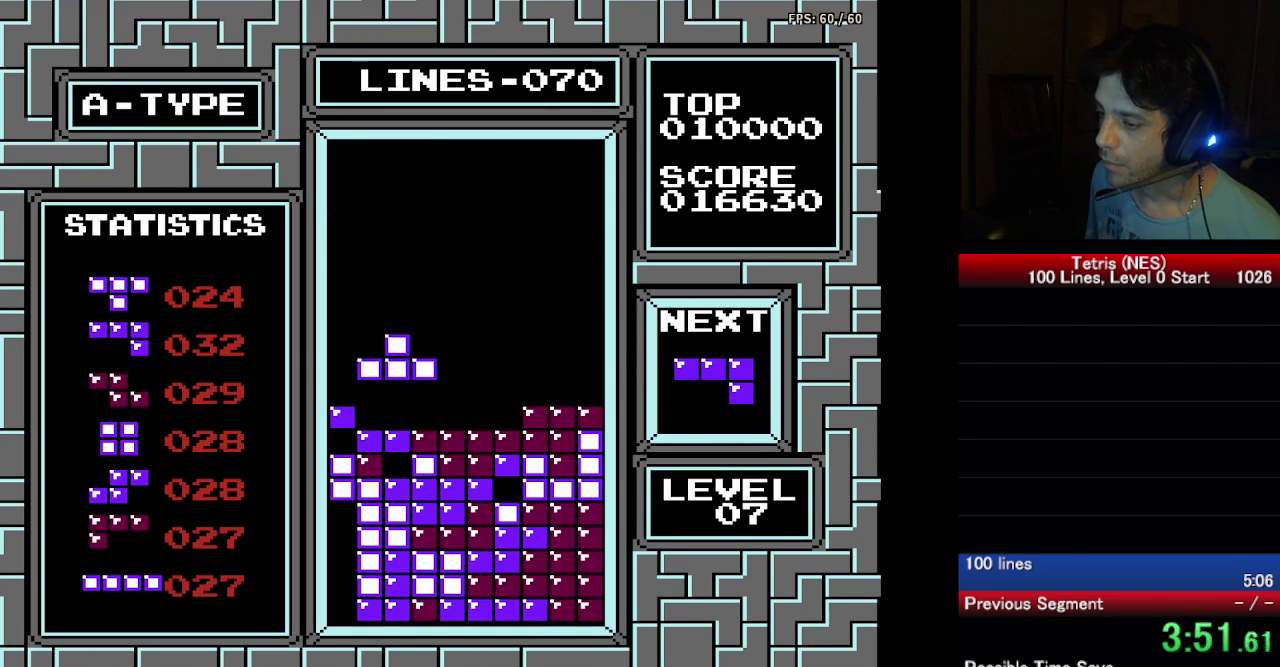
{"buttons": ["DPAD_DOWN"], "events": [[217, "DPAD_DOWN", "up"], [383, "A", "down"], [400, "DPAD_DOWN", "down"], [483, "A", "up"]]}
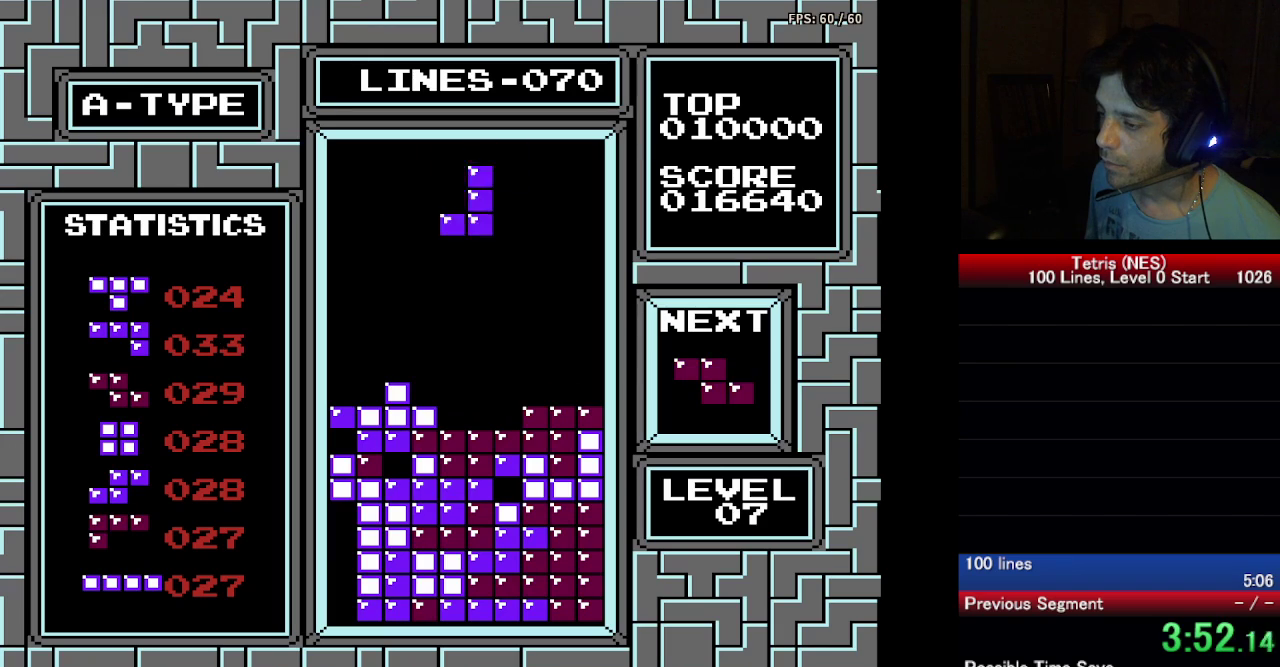
{"buttons": ["DPAD_DOWN"], "events": [[83, "A", "down"], [183, "A", "up"]]}
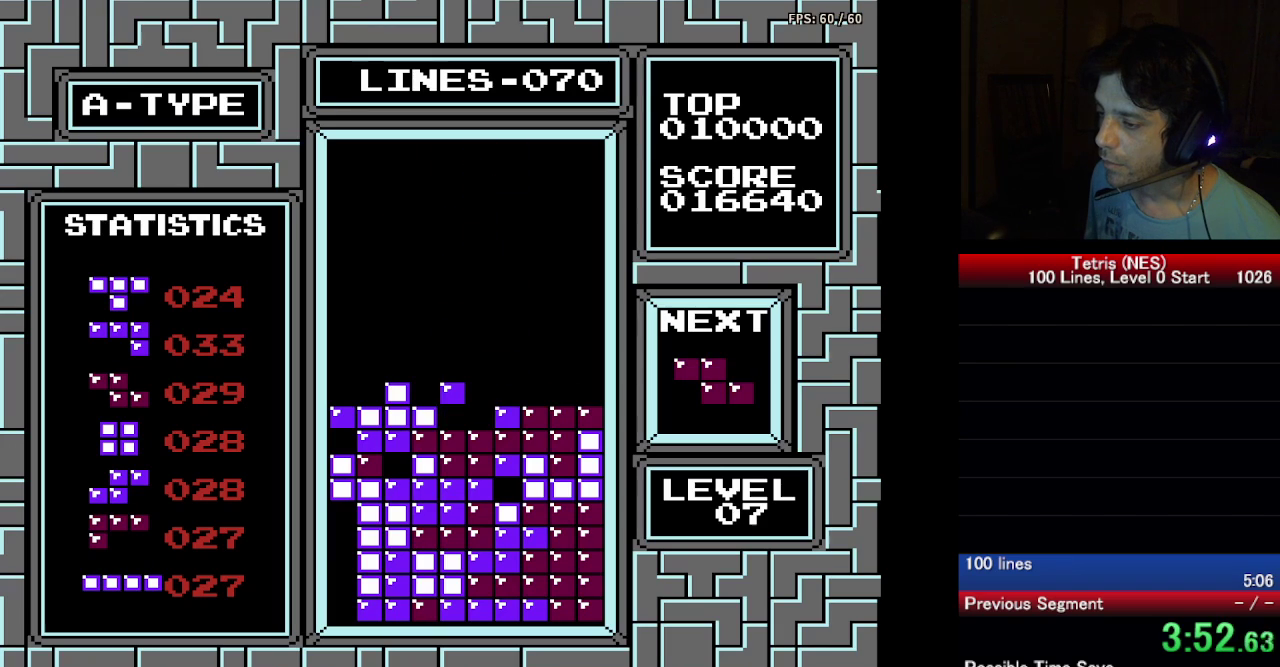
{"buttons": ["DPAD_LEFT"], "events": [[150, "DPAD_DOWN", "up"], [233, "DPAD_LEFT", "down"]]}
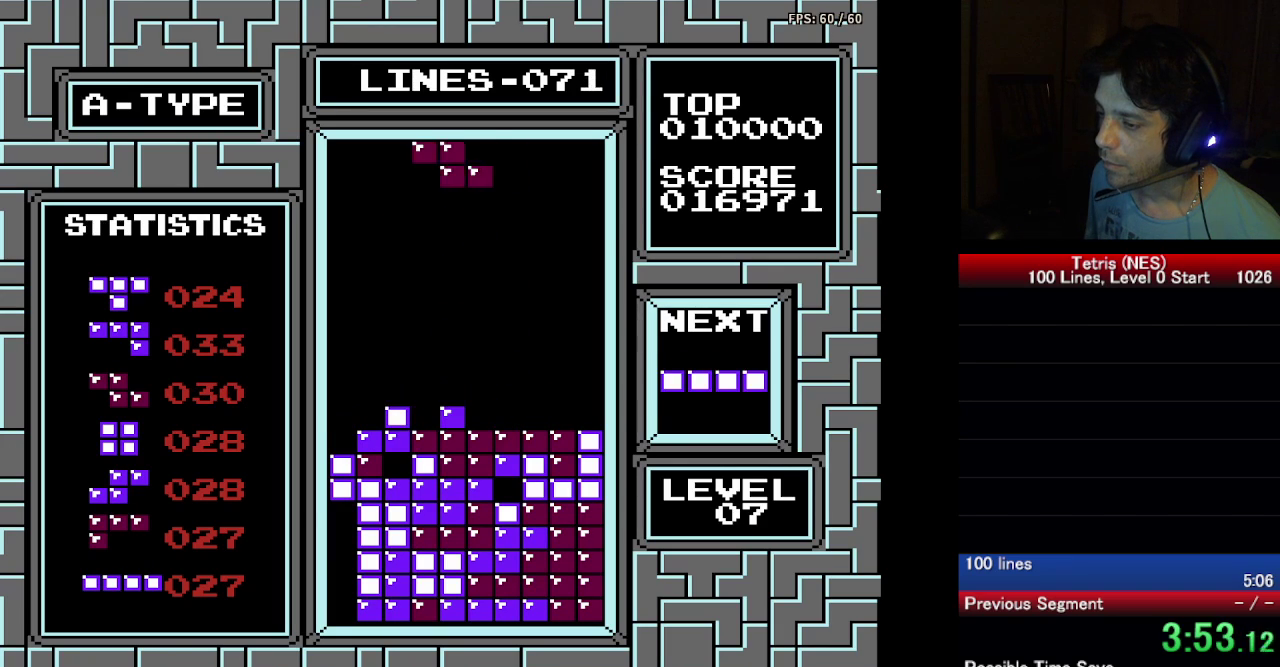
{"buttons": ["DPAD_DOWN"], "events": [[267, "A", "down"], [383, "A", "up"], [417, "DPAD_LEFT", "up"], [433, "DPAD_DOWN", "down"]]}
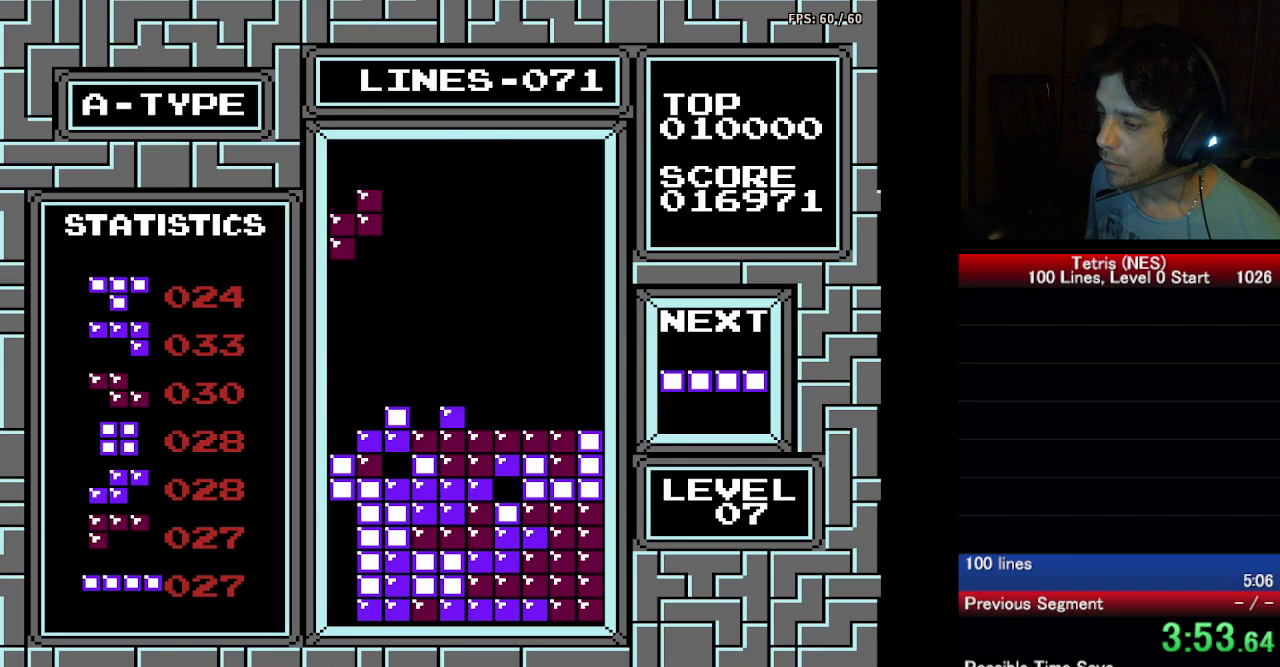
{"buttons": [], "events": [[500, "DPAD_DOWN", "up"]]}
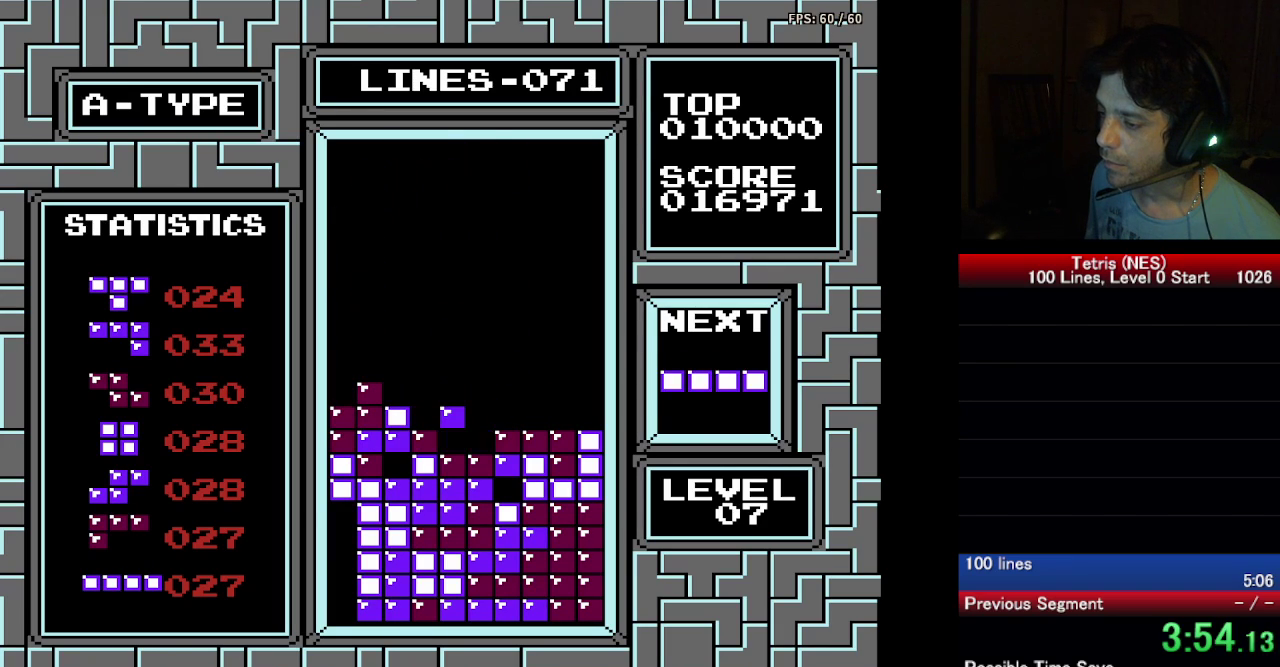
{"buttons": ["DPAD_RIGHT"], "events": [[17, "DPAD_RIGHT", "down"], [400, "A", "down"], [500, "A", "up"]]}
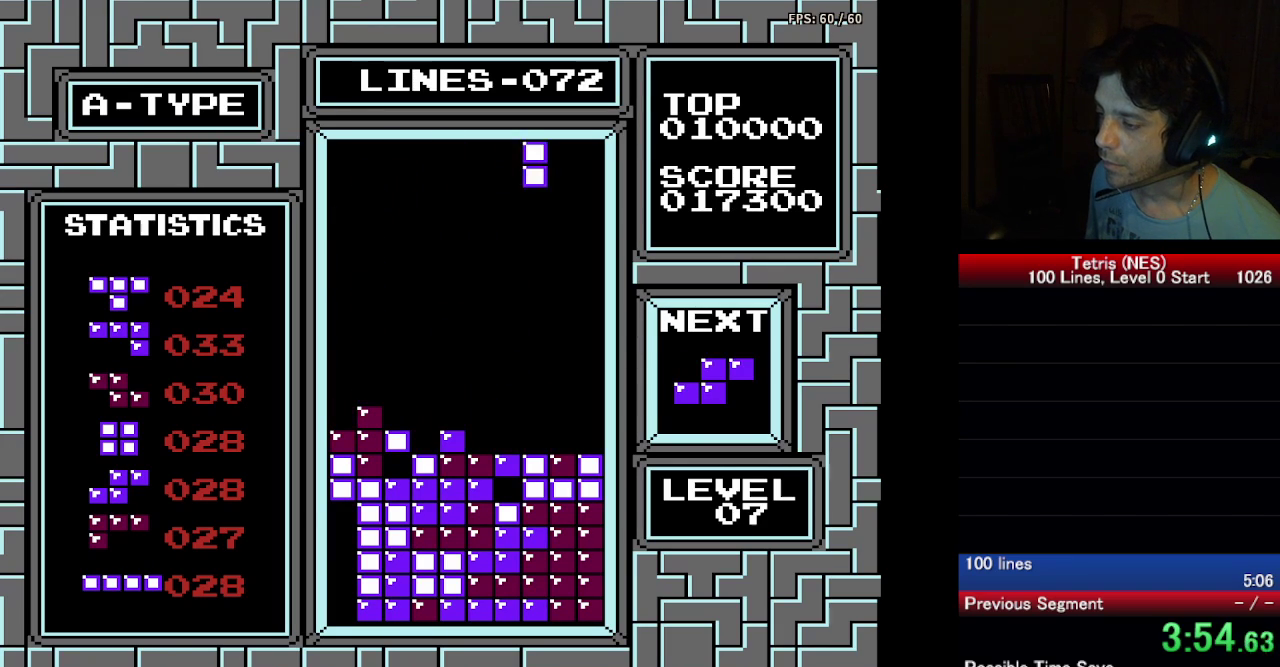
{"buttons": ["DPAD_DOWN"], "events": [[200, "DPAD_RIGHT", "up"], [233, "DPAD_DOWN", "down"]]}
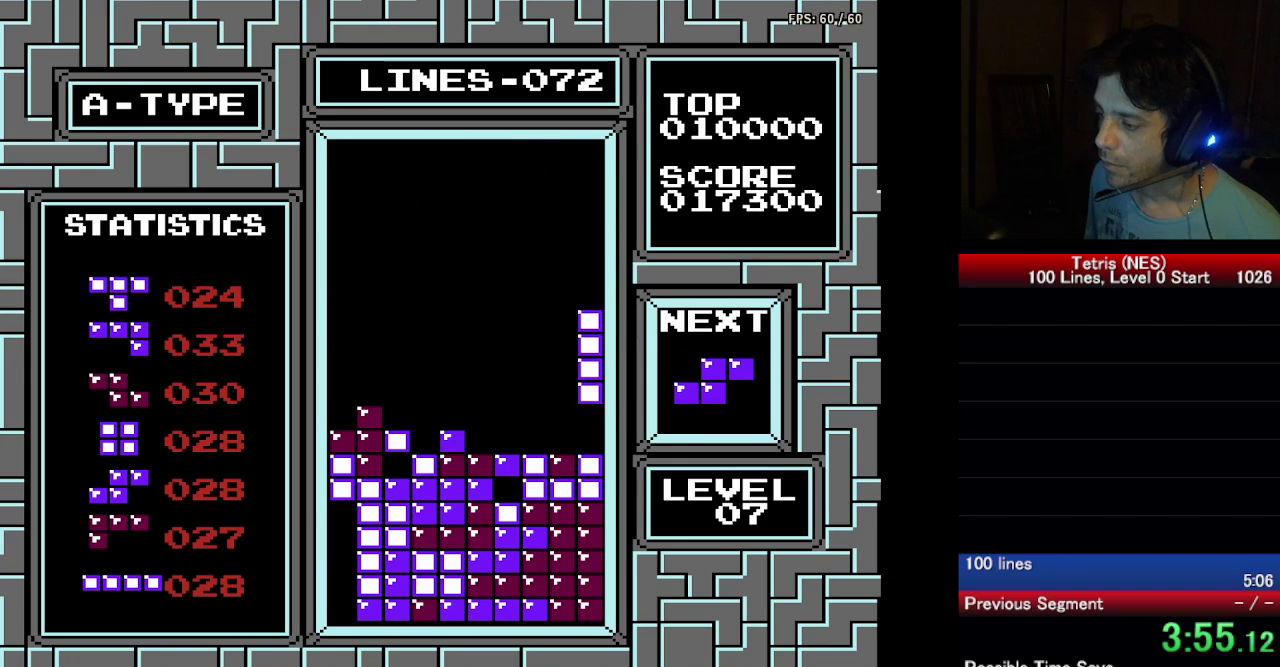
{"buttons": ["DPAD_LEFT"], "events": [[250, "DPAD_DOWN", "up"], [417, "DPAD_LEFT", "down"]]}
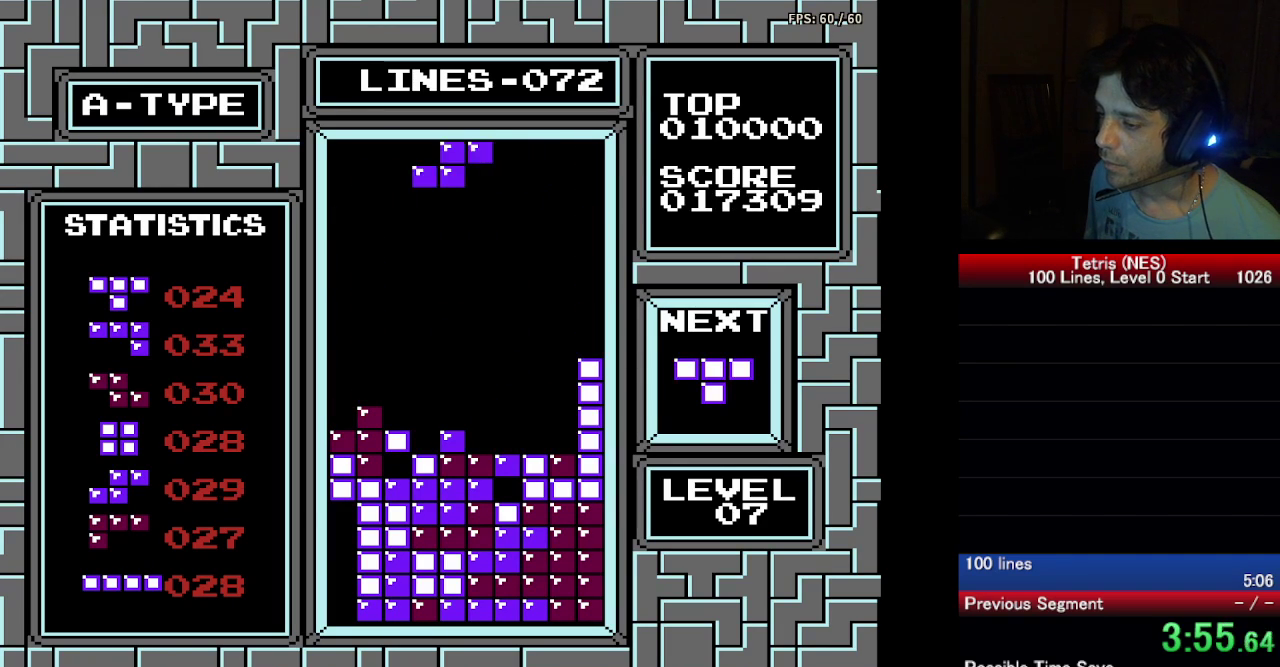
{"buttons": ["DPAD_DOWN"], "events": [[17, "A", "down"], [133, "A", "up"], [333, "DPAD_LEFT", "up"], [367, "DPAD_DOWN", "down"]]}
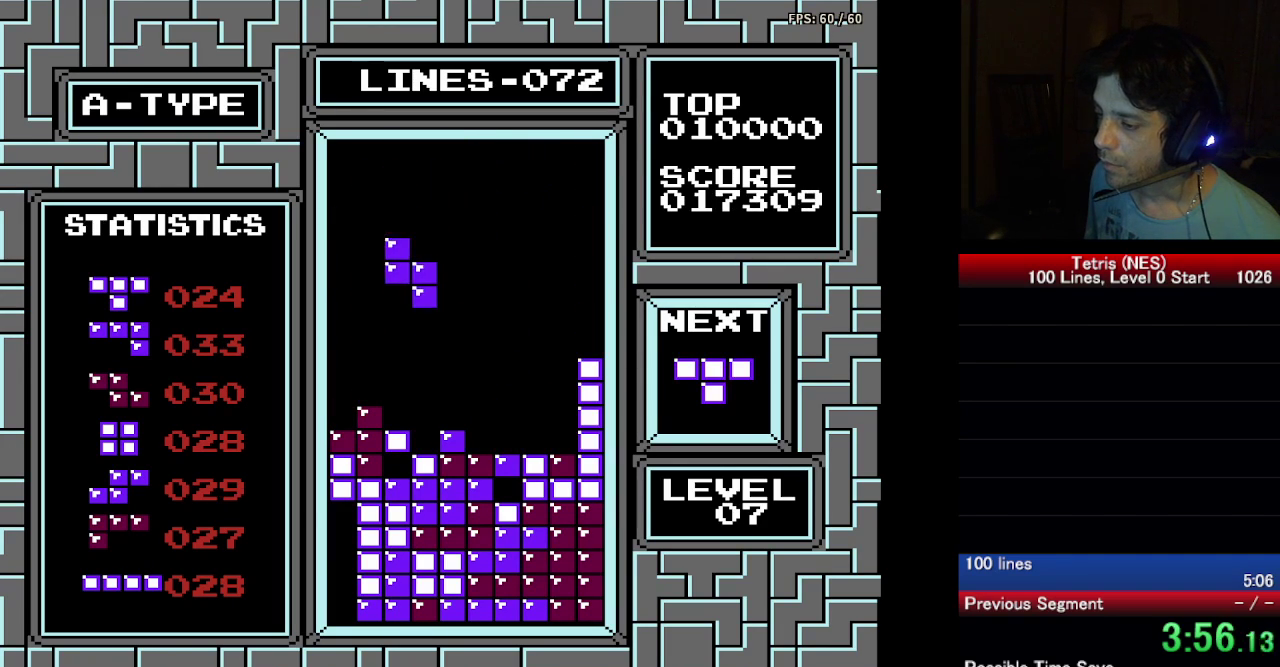
{"buttons": ["DPAD_LEFT"], "events": [[333, "DPAD_DOWN", "up"], [350, "DPAD_LEFT", "down"]]}
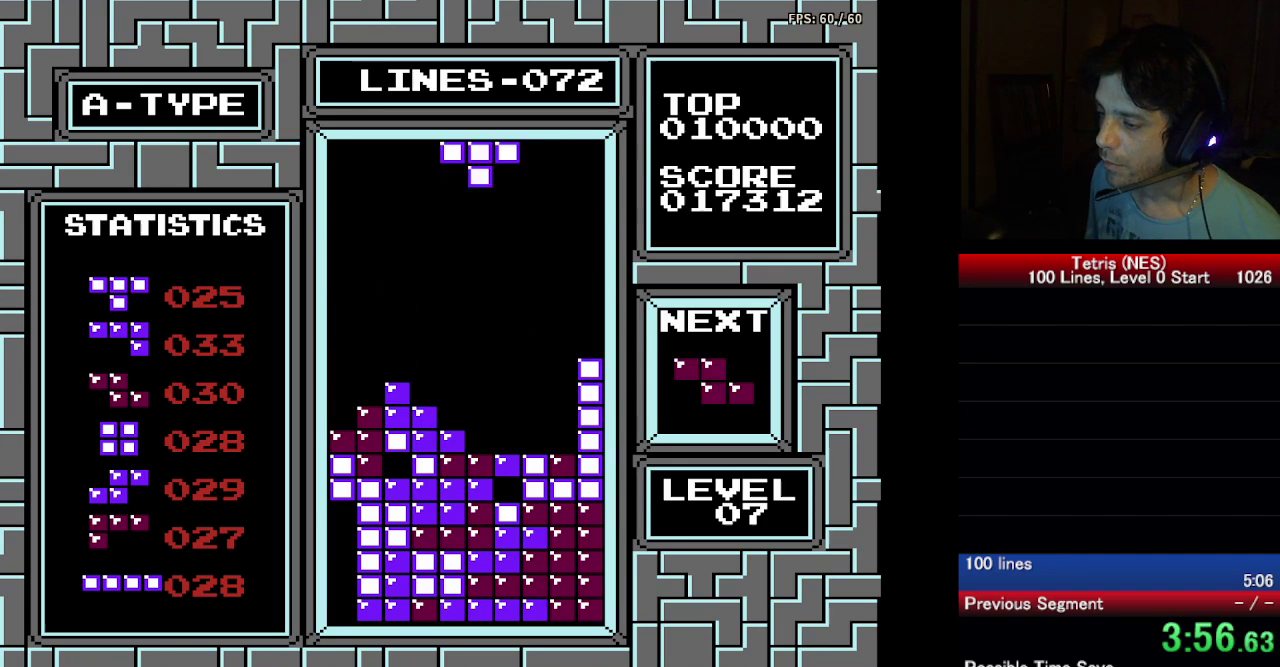
{"buttons": ["DPAD_DOWN"], "events": [[17, "A", "down"], [117, "A", "up"], [200, "A", "down"], [267, "A", "up"], [350, "A", "down"], [450, "A", "up"], [500, "DPAD_DOWN", "down"], [500, "DPAD_LEFT", "up"]]}
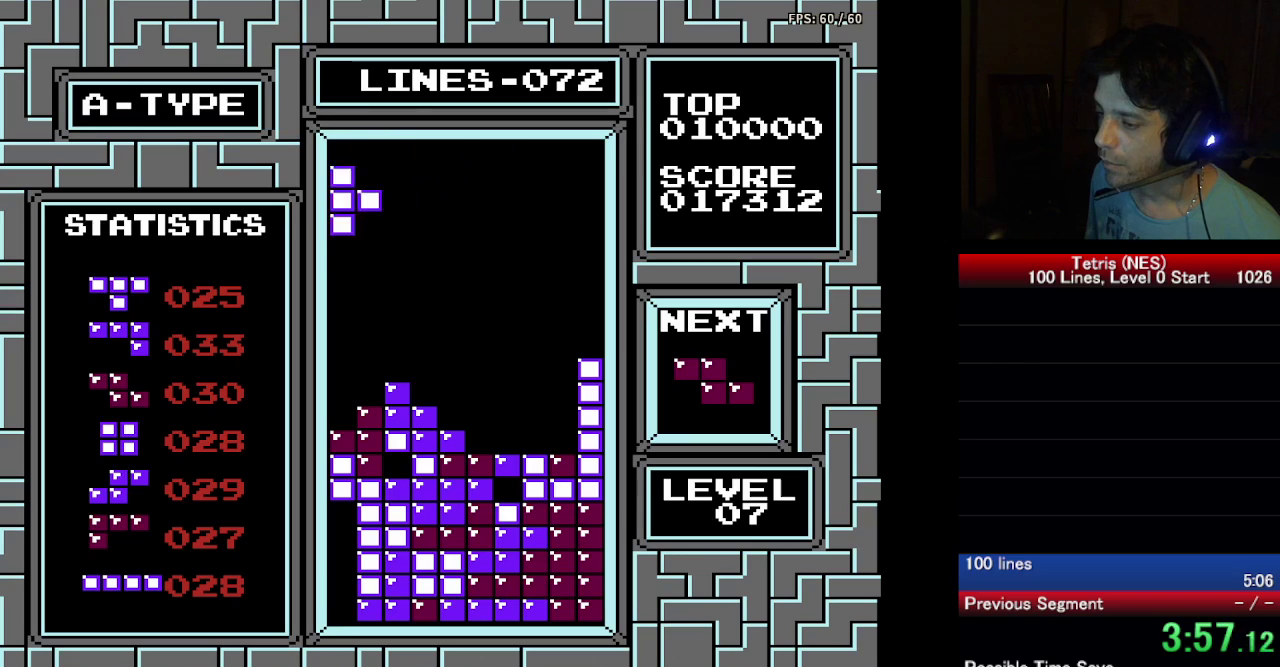
{"buttons": ["DPAD_DOWN"], "events": []}
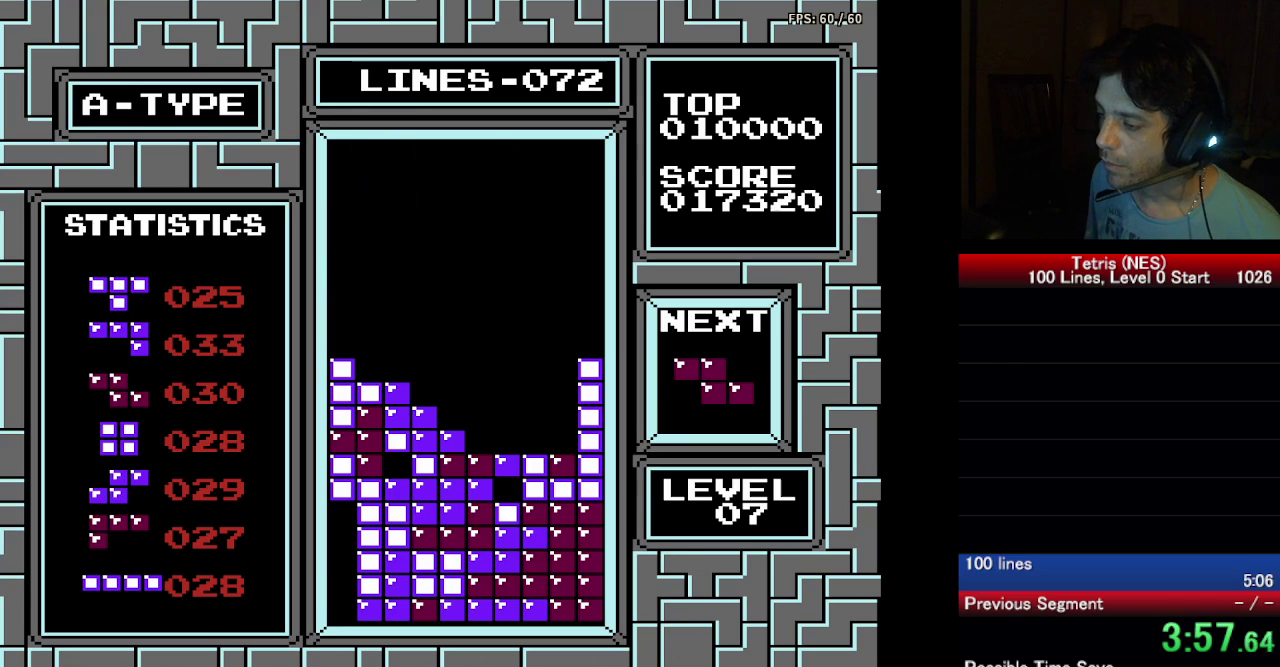
{"buttons": ["DPAD_DOWN"], "events": [[17, "DPAD_DOWN", "up"], [117, "DPAD_DOWN", "down"]]}
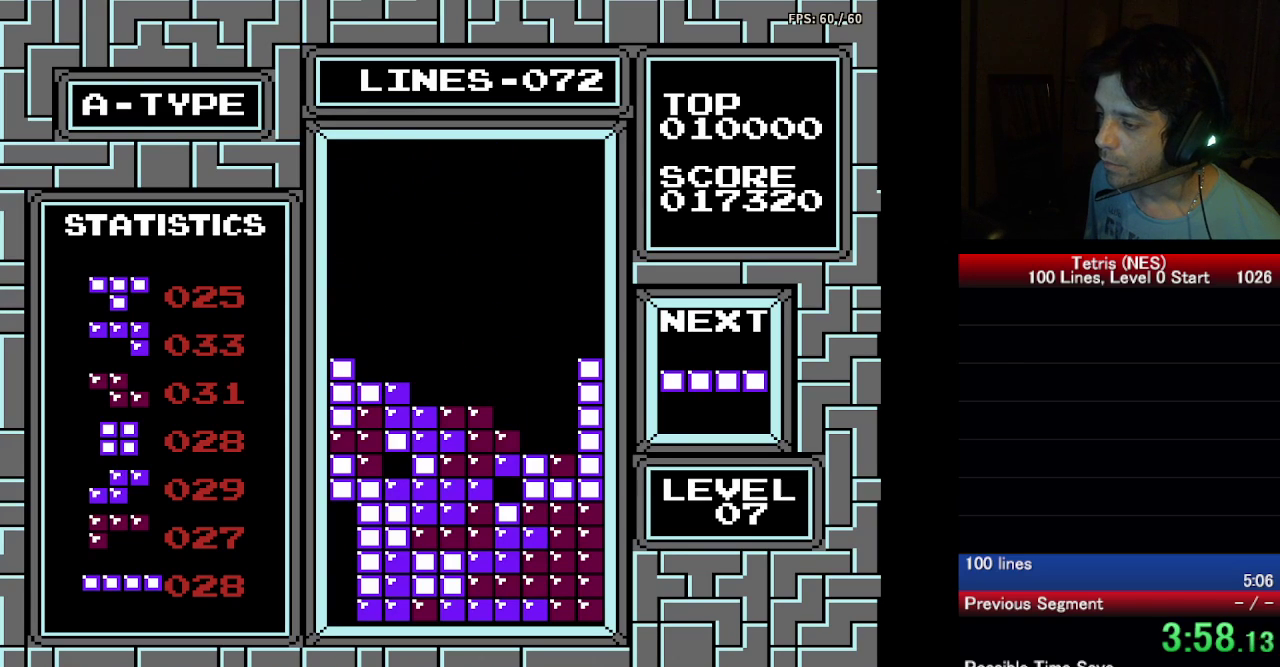
{"buttons": ["DPAD_RIGHT"], "events": [[150, "DPAD_DOWN", "up"], [150, "DPAD_RIGHT", "down"], [300, "A", "down"], [400, "A", "up"]]}